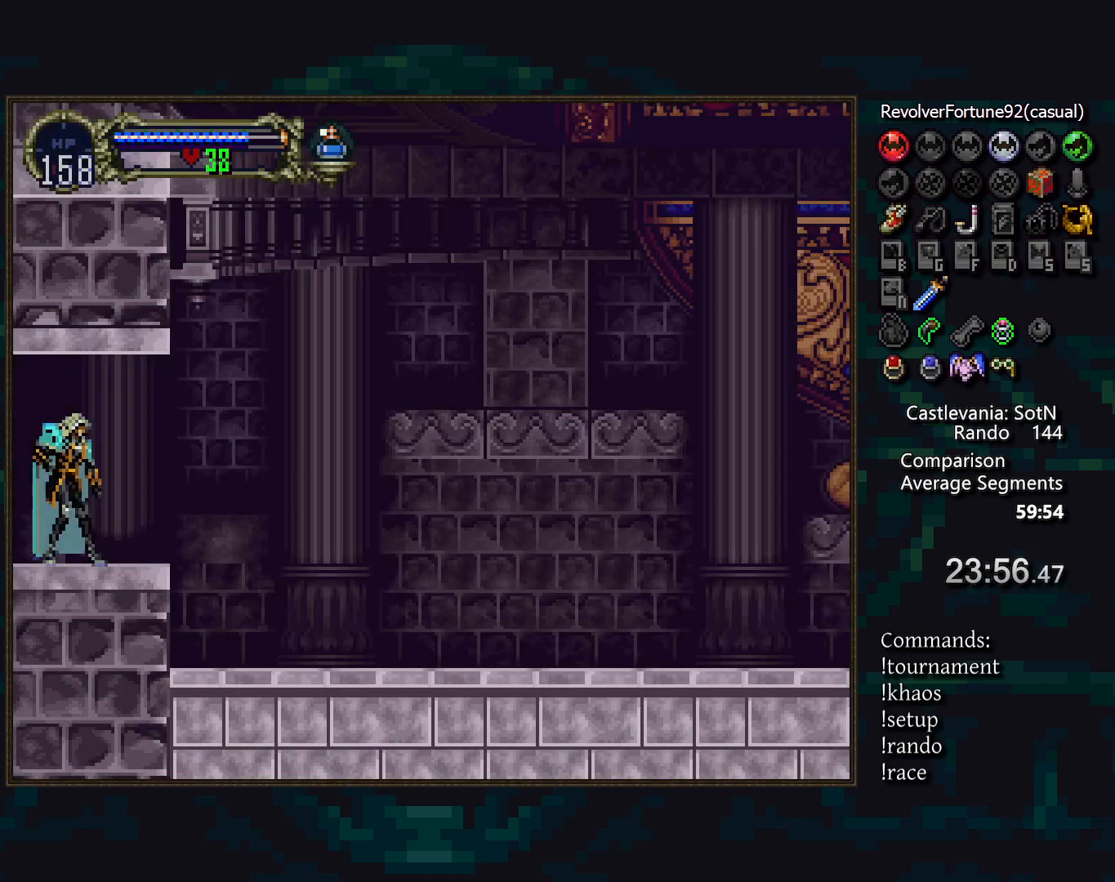
Gameplay with a controller (PlayStation layout); each line is a JSON object with the inputs held at the frame after it. "events" lists button and stick changes between this image and that frame as [ms after this image, input, new state], when the widget could be followed in between. Not read: DPAD_RIGHT L3 R3.
{"buttons": [], "events": []}
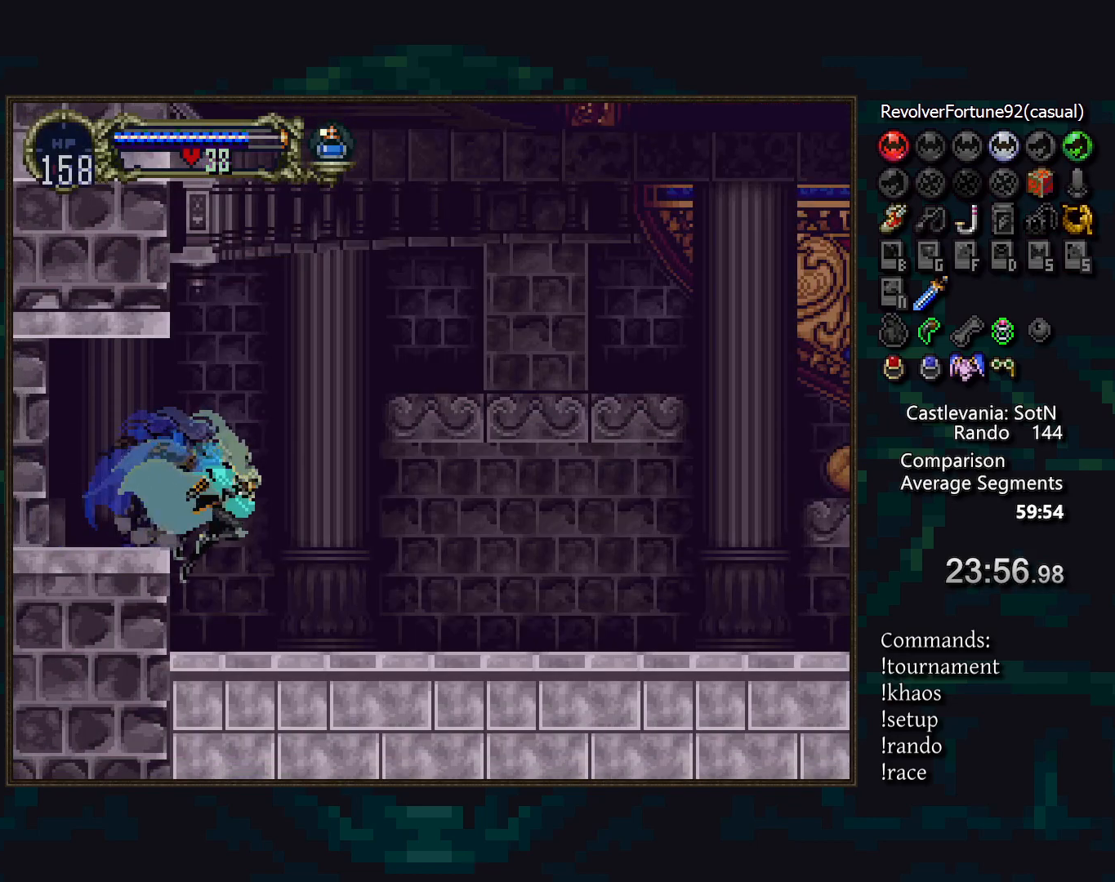
{"buttons": ["TRIANGLE"], "events": [[100, "DPAD_LEFT", "down"], [200, "TRIANGLE", "down"], [233, "DPAD_LEFT", "up"], [267, "TRIANGLE", "up"], [467, "TRIANGLE", "down"]]}
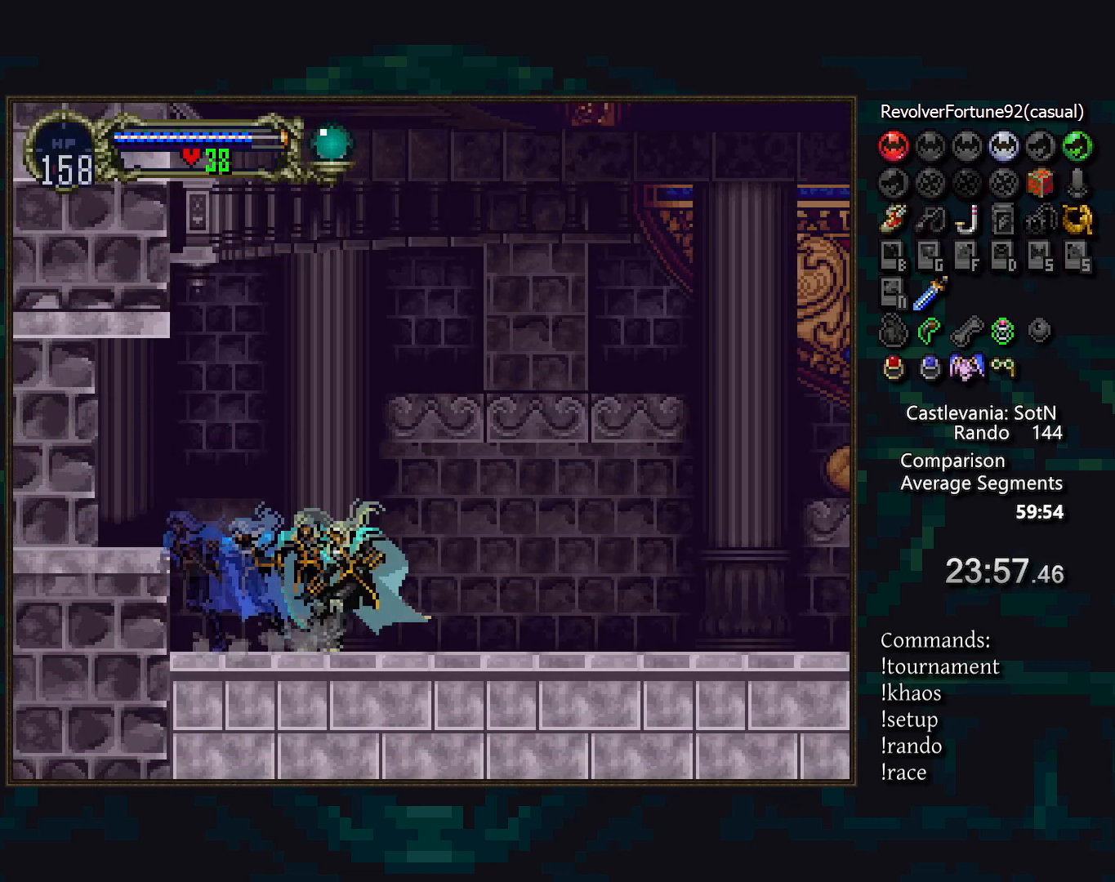
{"buttons": [], "events": [[50, "TRIANGLE", "up"], [267, "TRIANGLE", "down"], [350, "TRIANGLE", "up"]]}
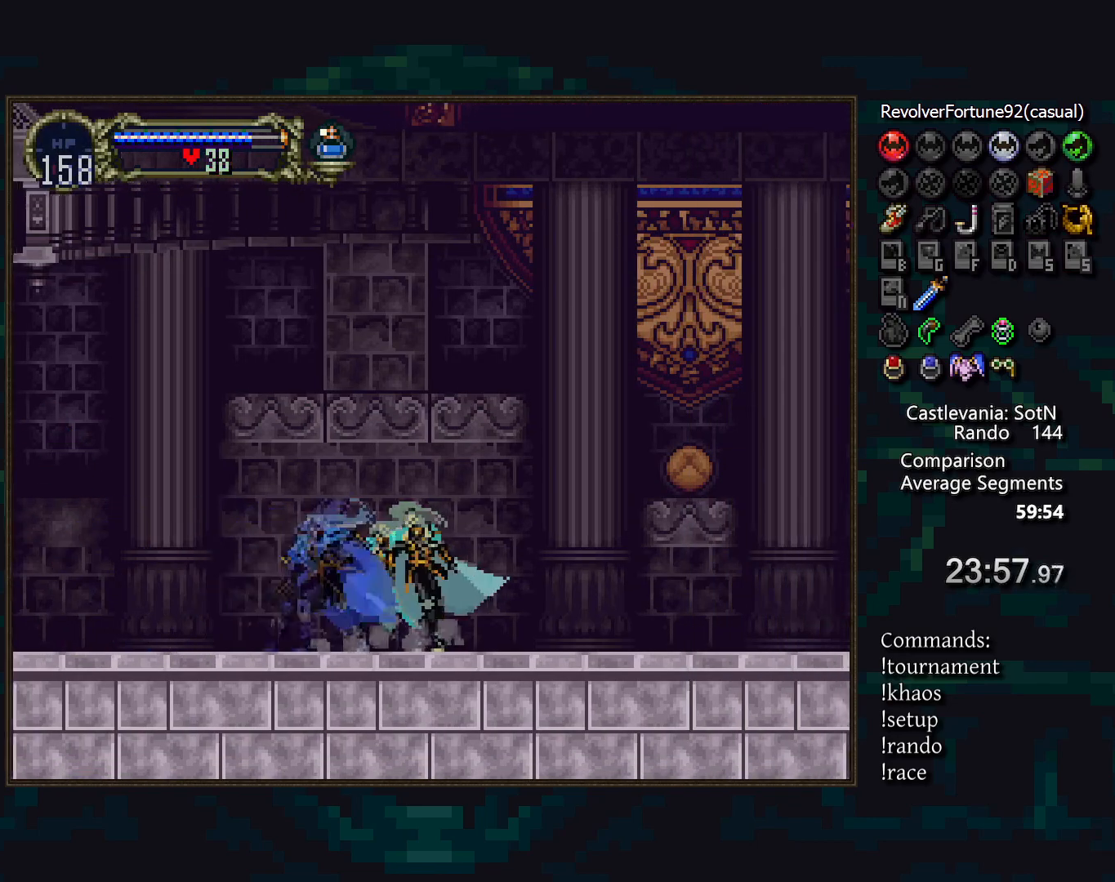
{"buttons": [], "events": [[67, "TRIANGLE", "down"], [133, "TRIANGLE", "up"], [367, "TRIANGLE", "down"], [433, "TRIANGLE", "up"]]}
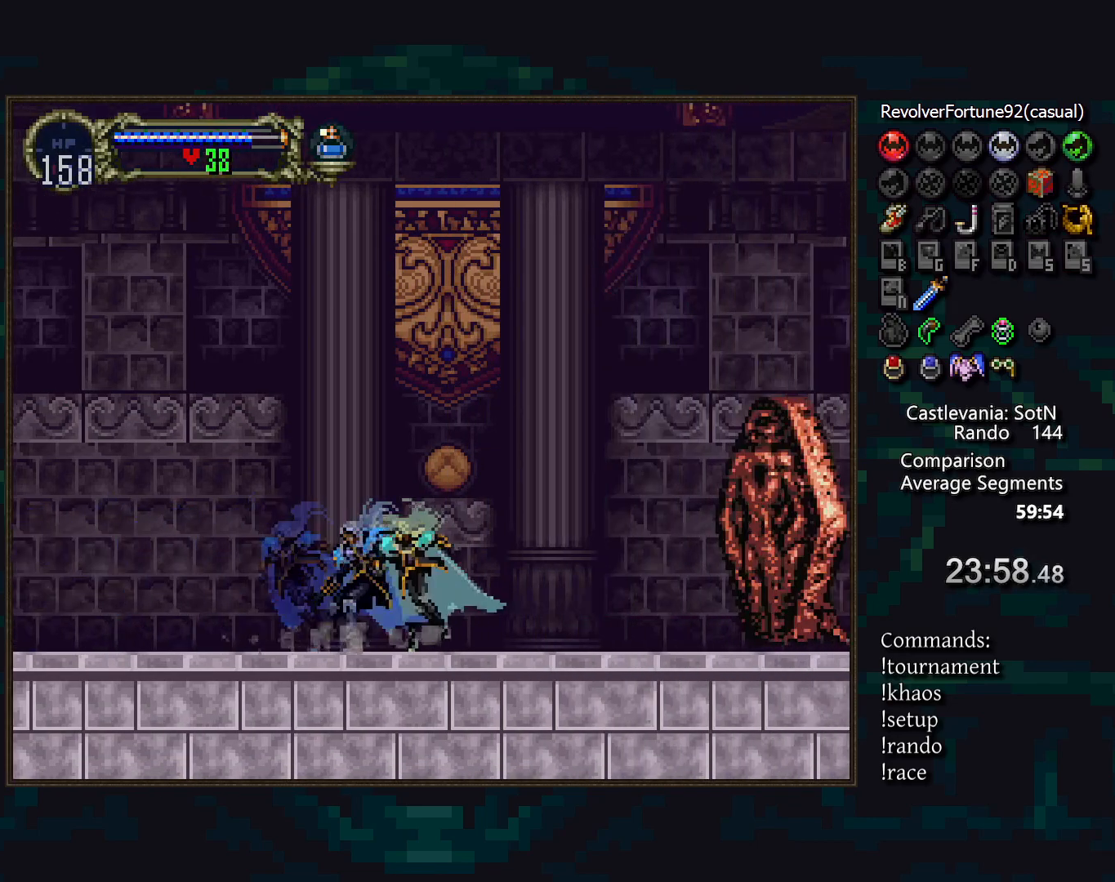
{"buttons": [], "events": []}
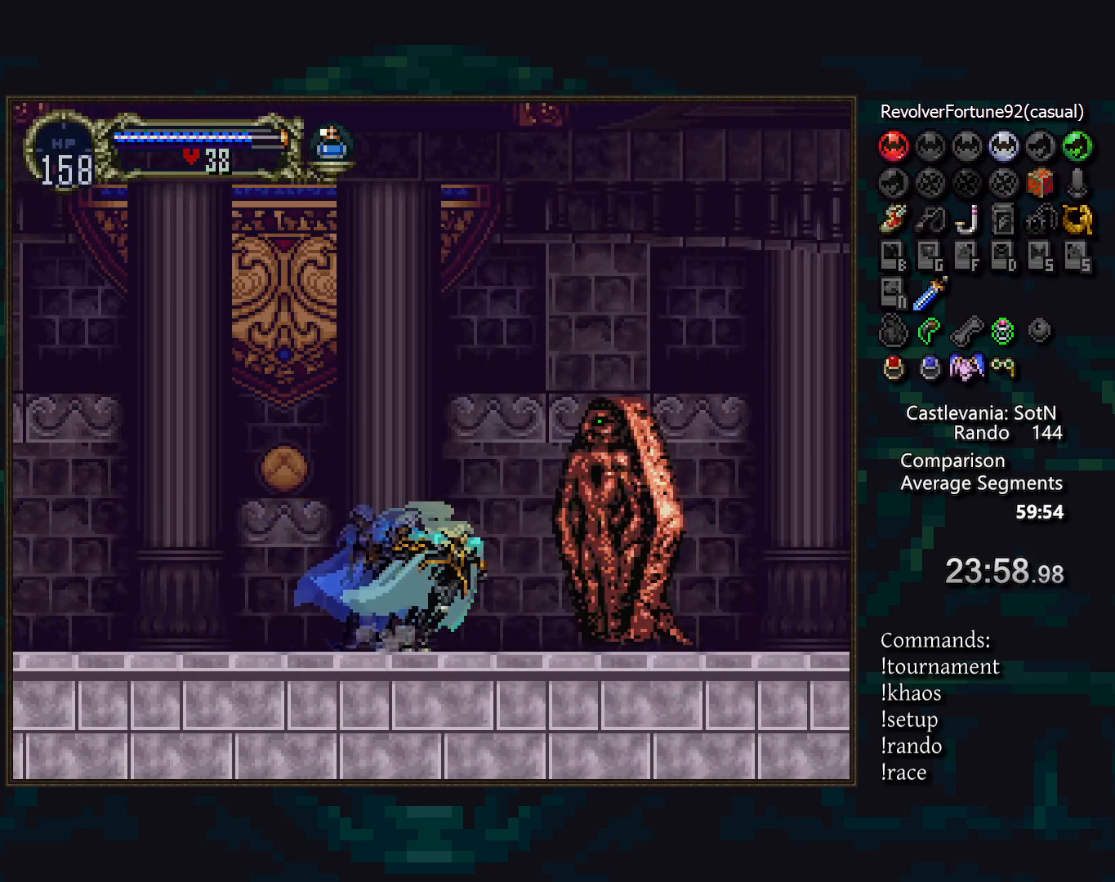
{"buttons": [], "events": []}
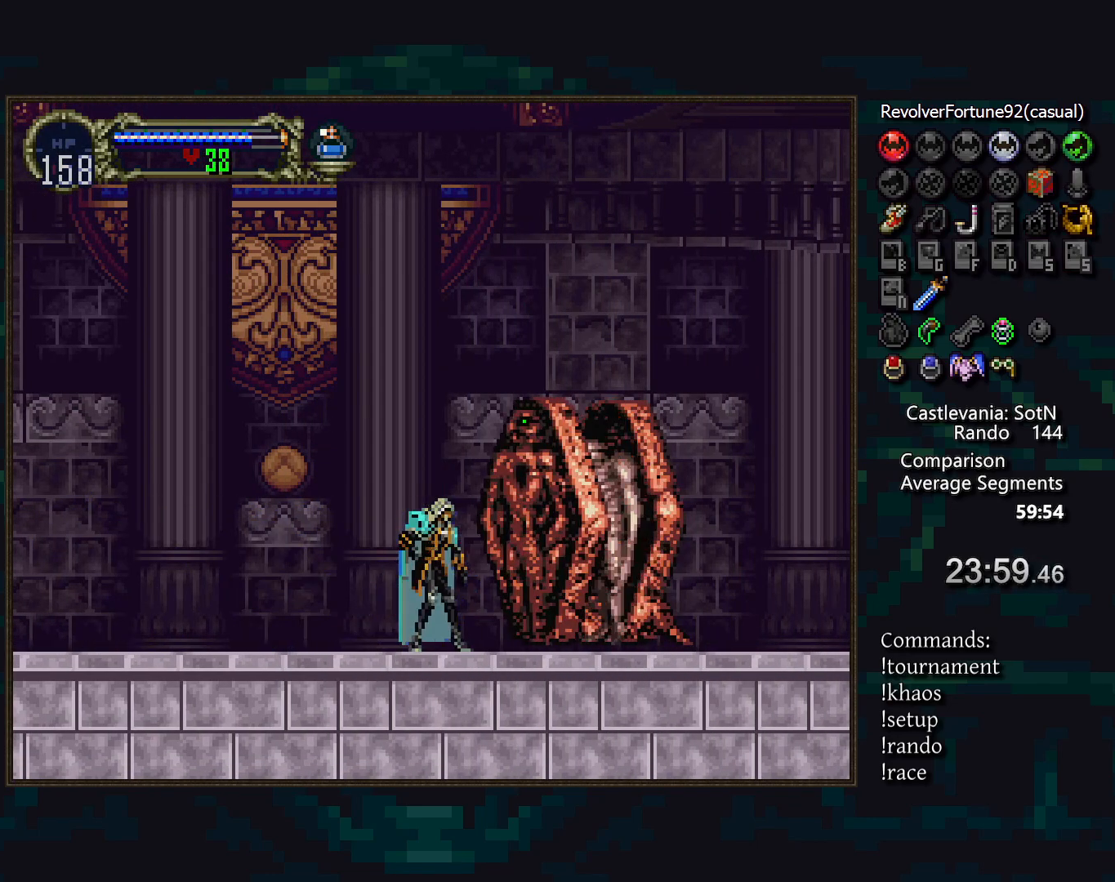
{"buttons": [], "events": []}
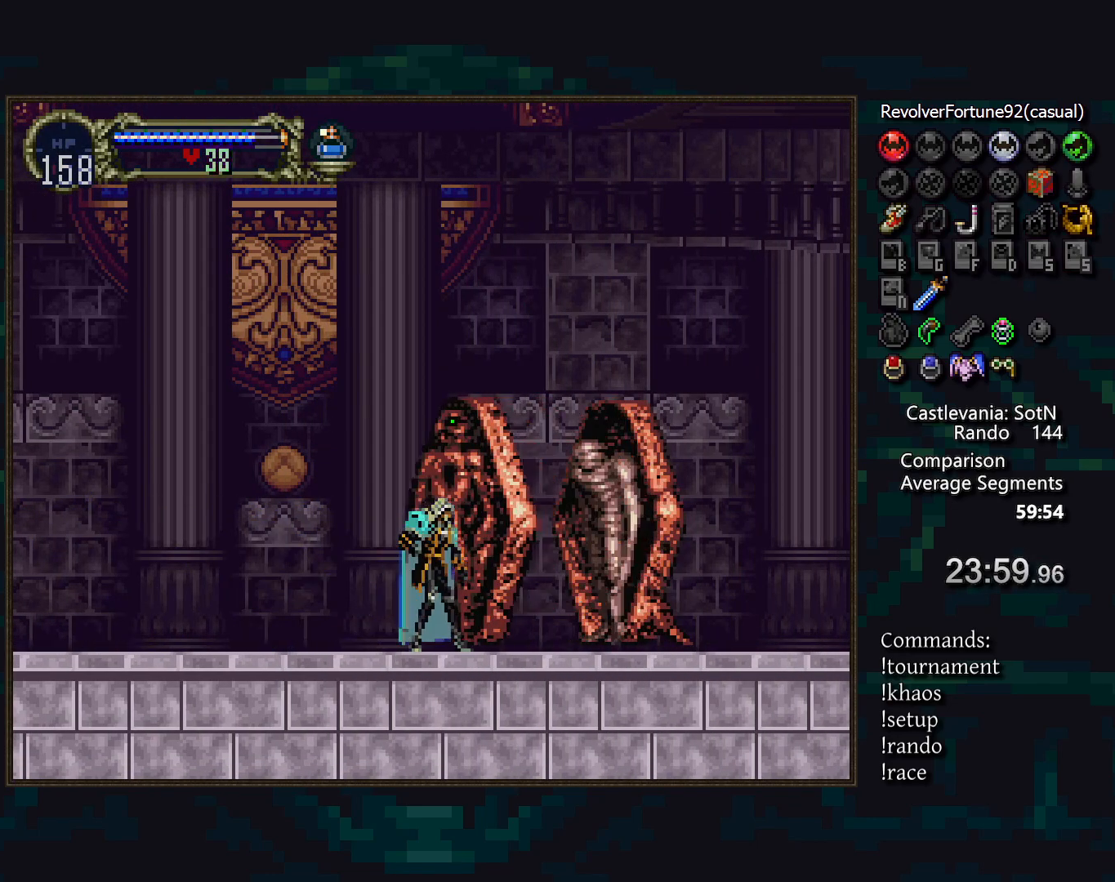
{"buttons": ["DPAD_UP"], "events": [[150, "DPAD_UP", "down"], [400, "SQUARE", "down"], [483, "SQUARE", "up"]]}
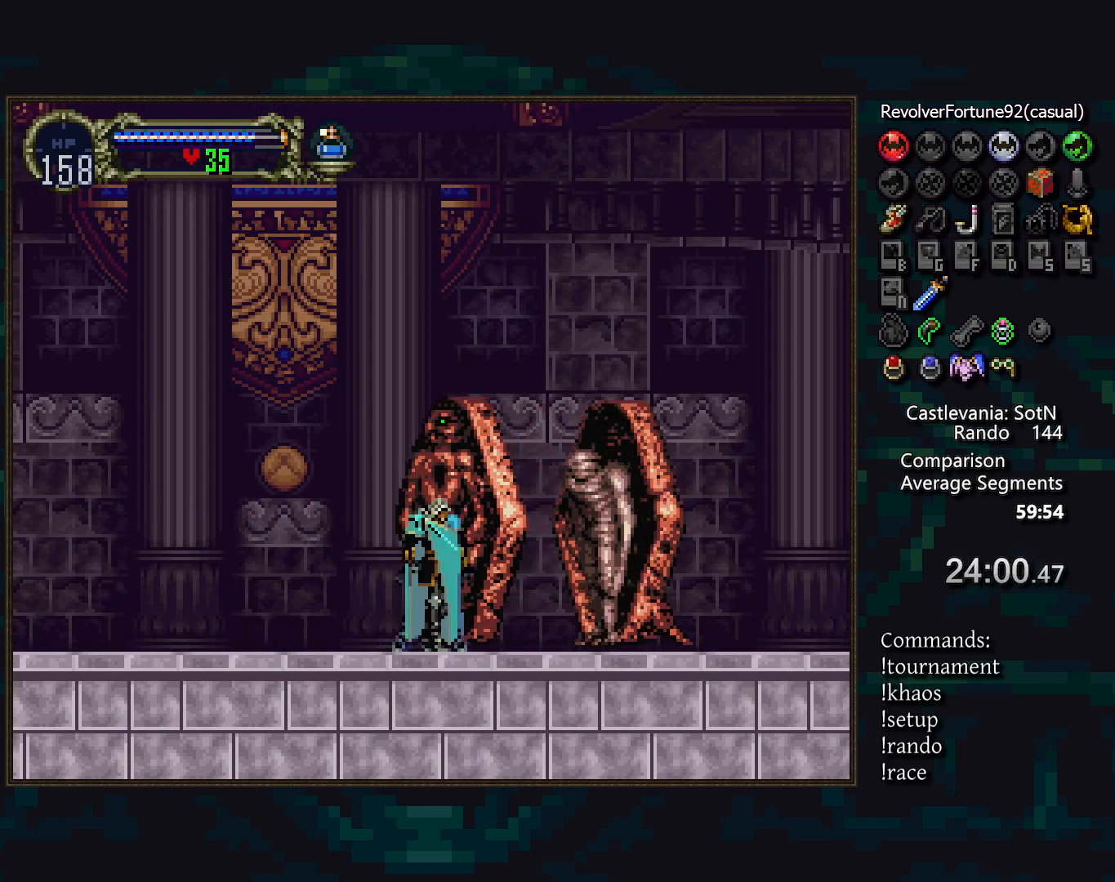
{"buttons": [], "events": [[83, "DPAD_UP", "up"], [150, "DPAD_LEFT", "down"], [467, "DPAD_LEFT", "up"]]}
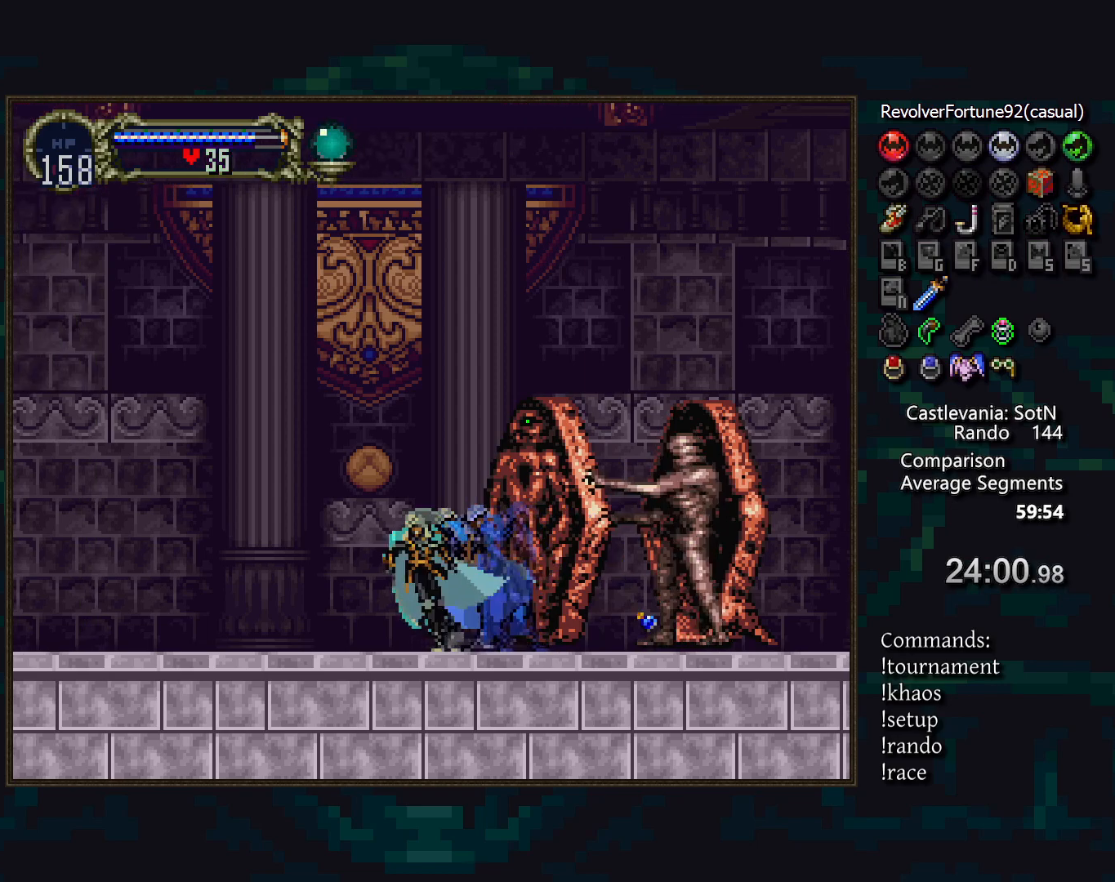
{"buttons": [], "events": []}
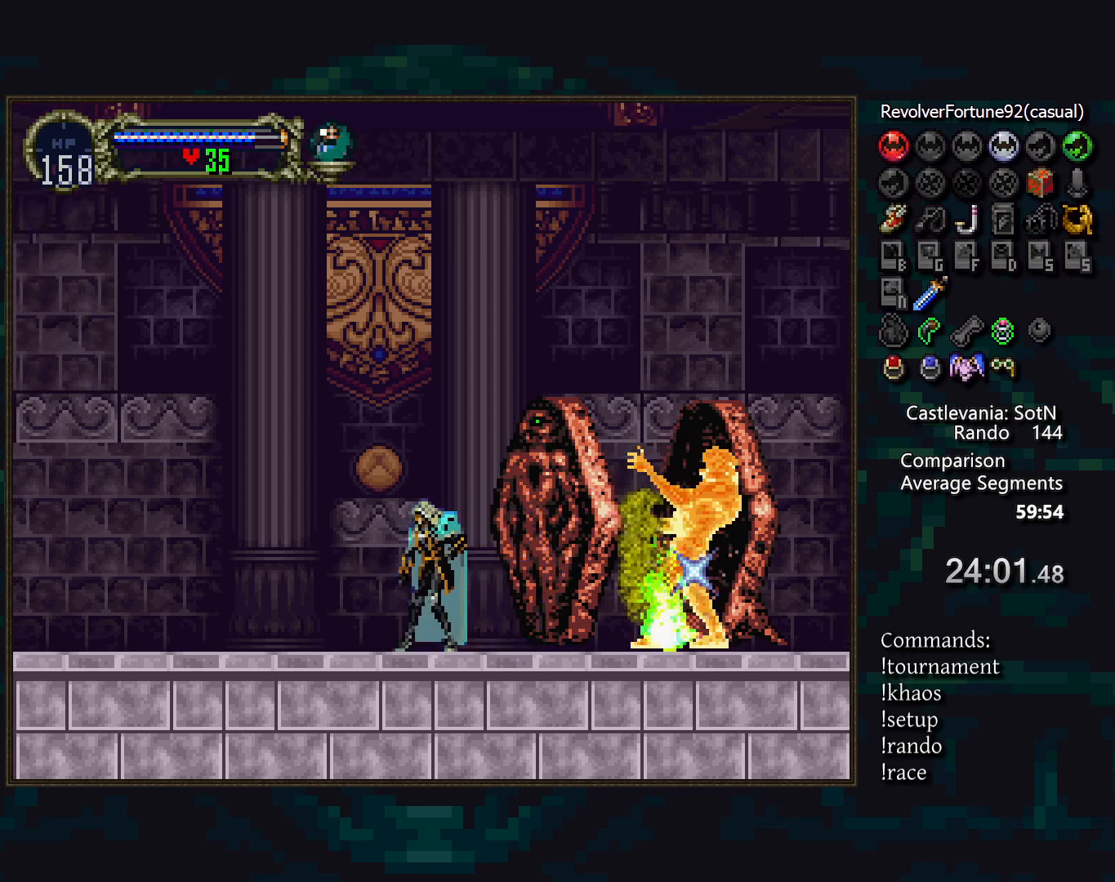
{"buttons": ["CROSS"], "events": [[317, "CROSS", "down"]]}
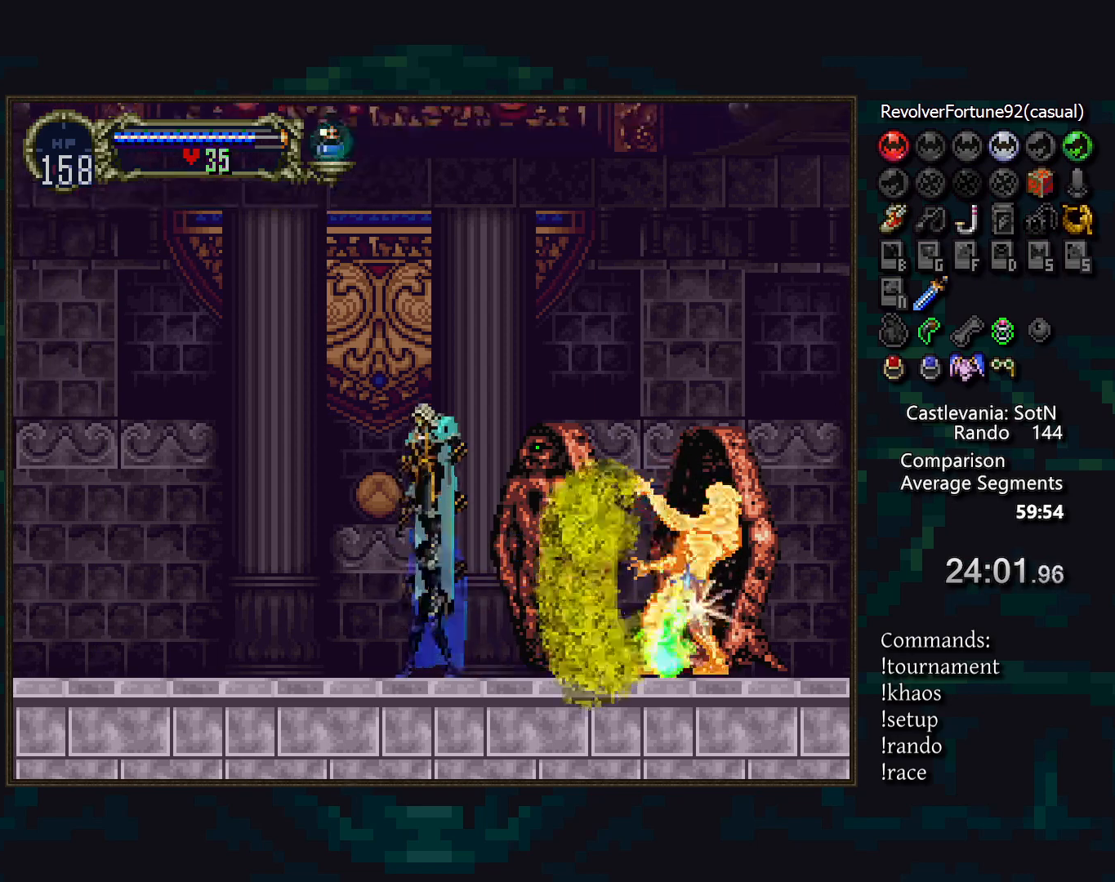
{"buttons": ["DPAD_LEFT"]}
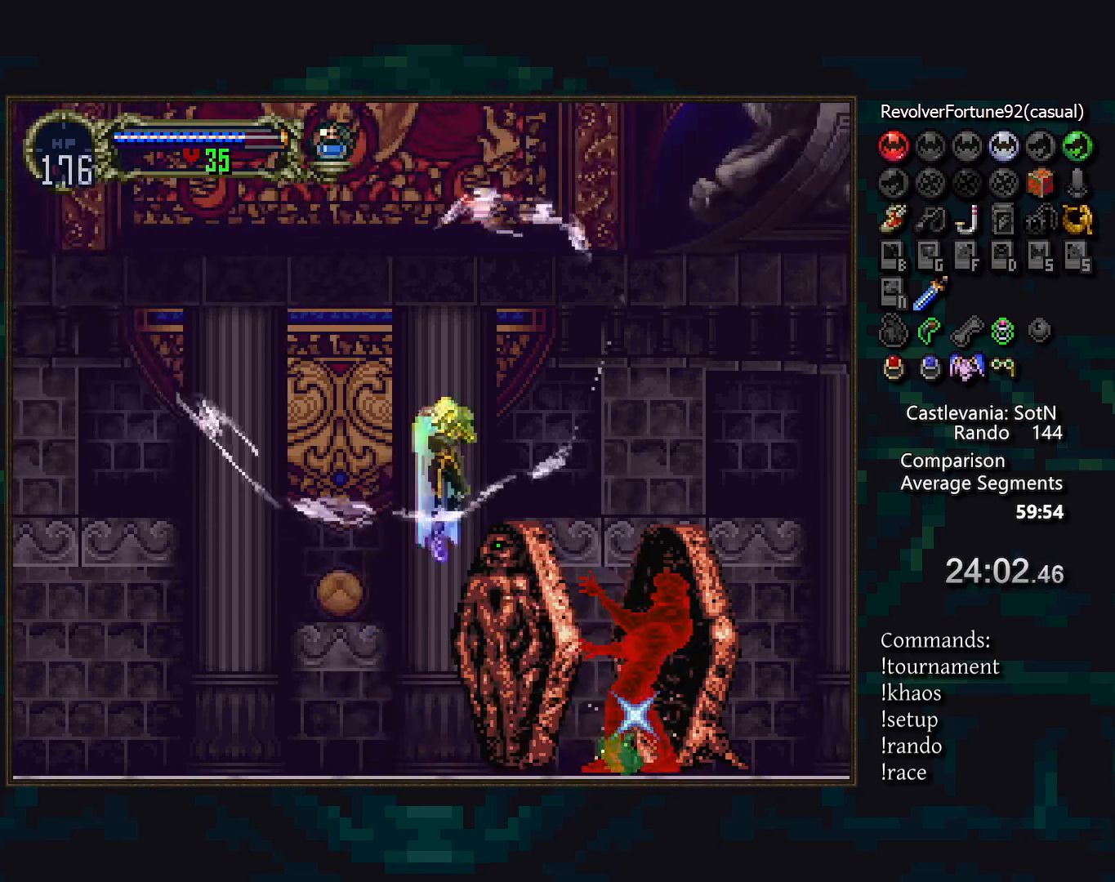
{"buttons": [], "events": [[133, "DPAD_LEFT", "up"]]}
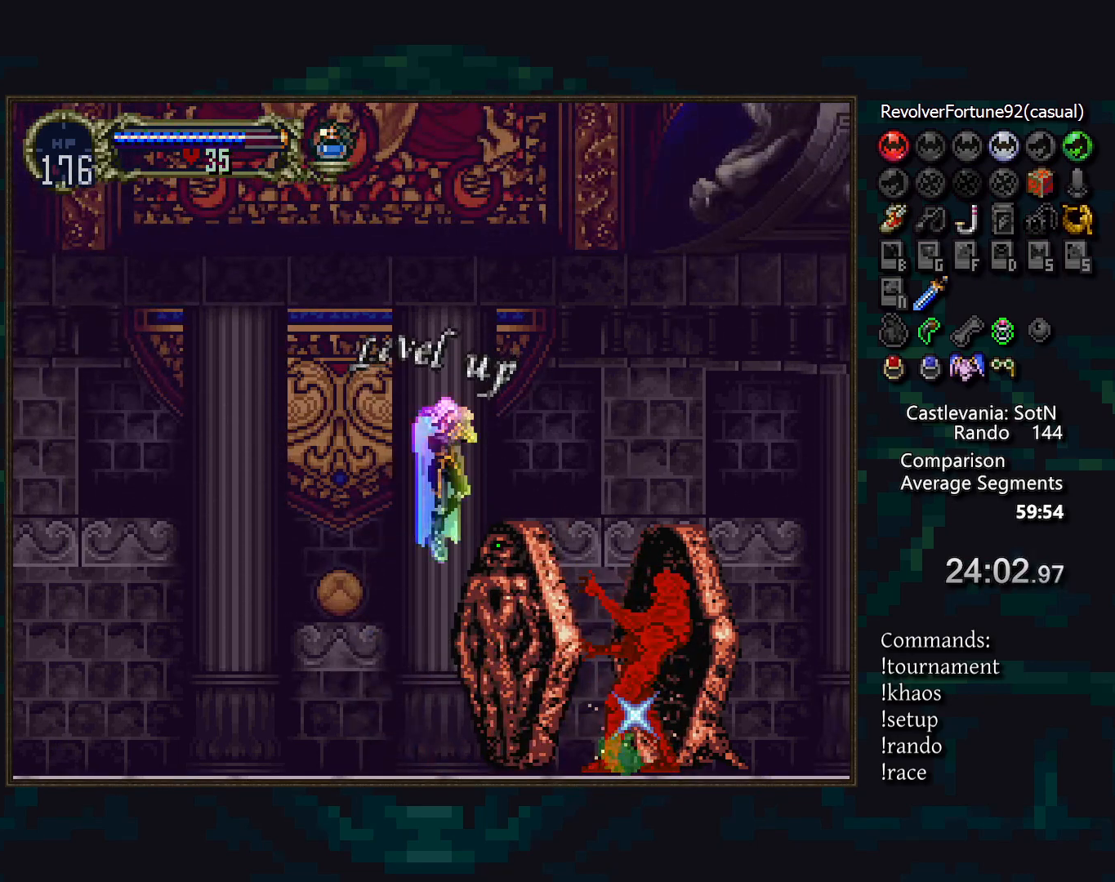
{"buttons": [], "events": []}
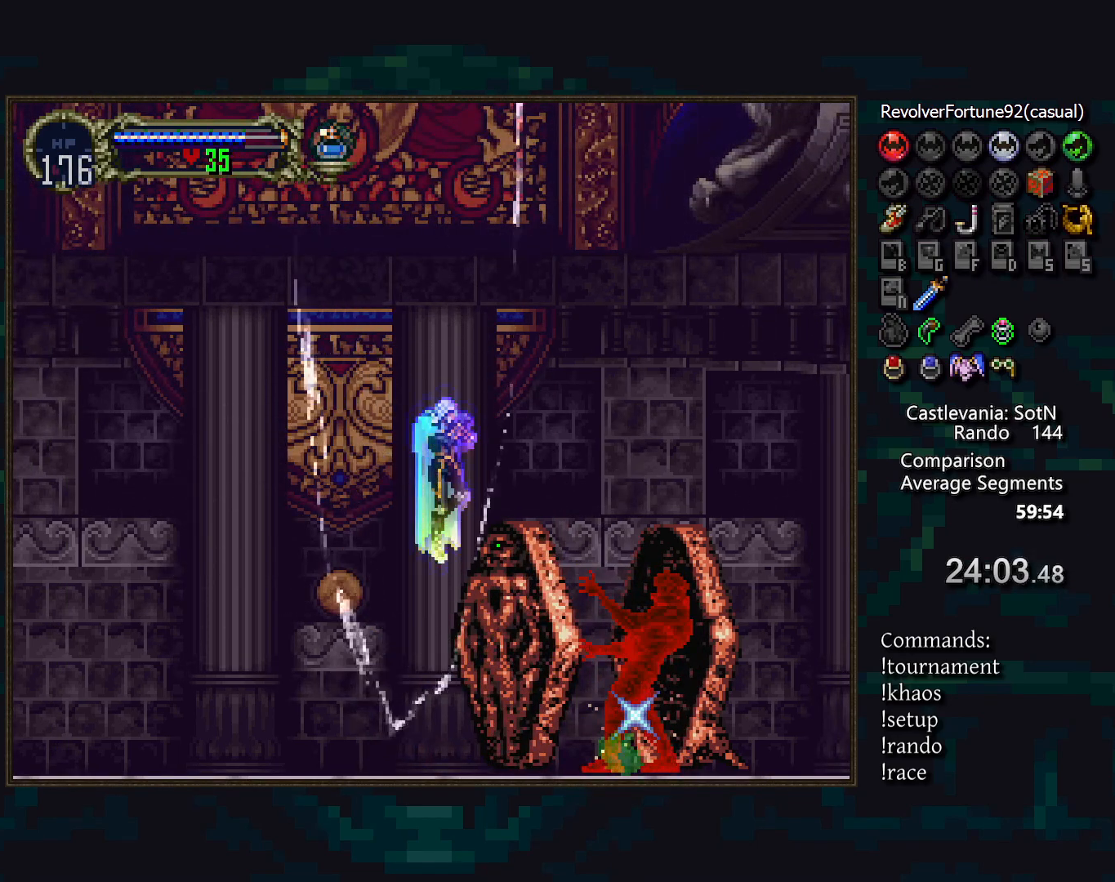
{"buttons": [], "events": []}
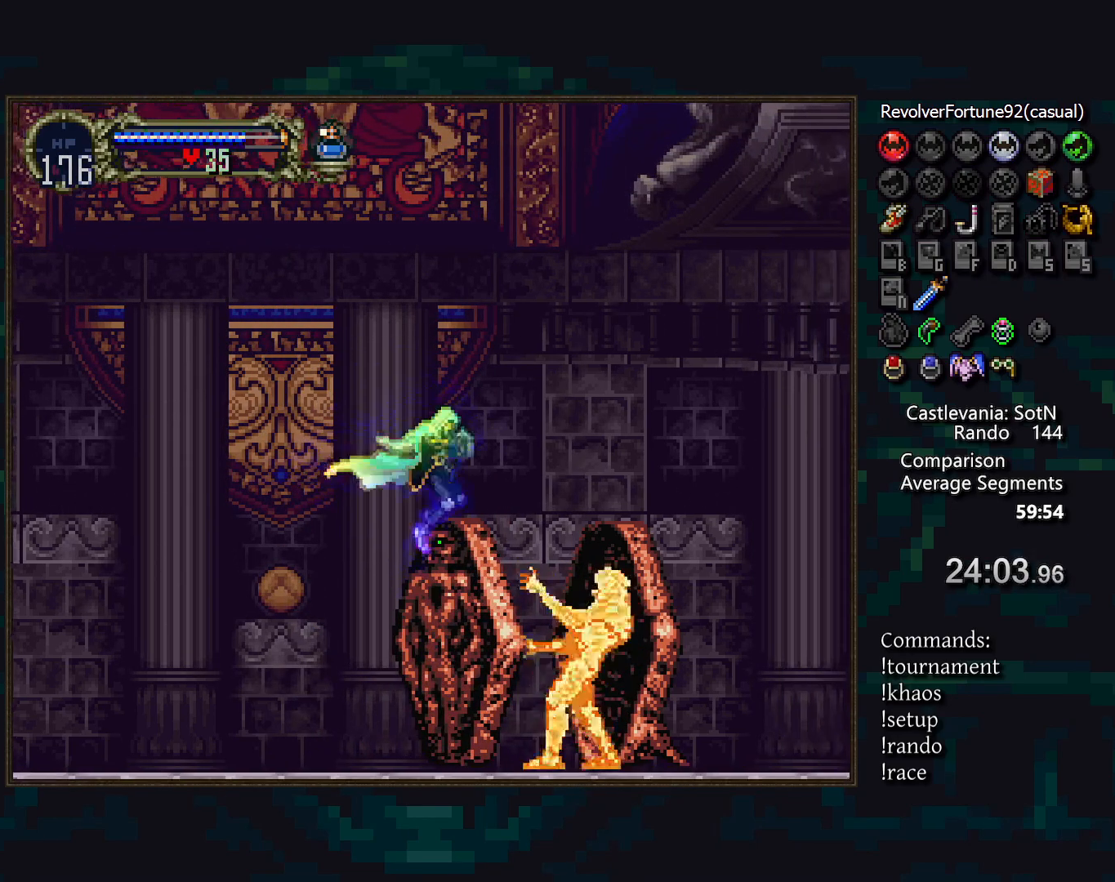
{"buttons": ["TRIANGLE"], "events": [[383, "DPAD_LEFT", "down"], [433, "TRIANGLE", "down"], [483, "DPAD_LEFT", "up"]]}
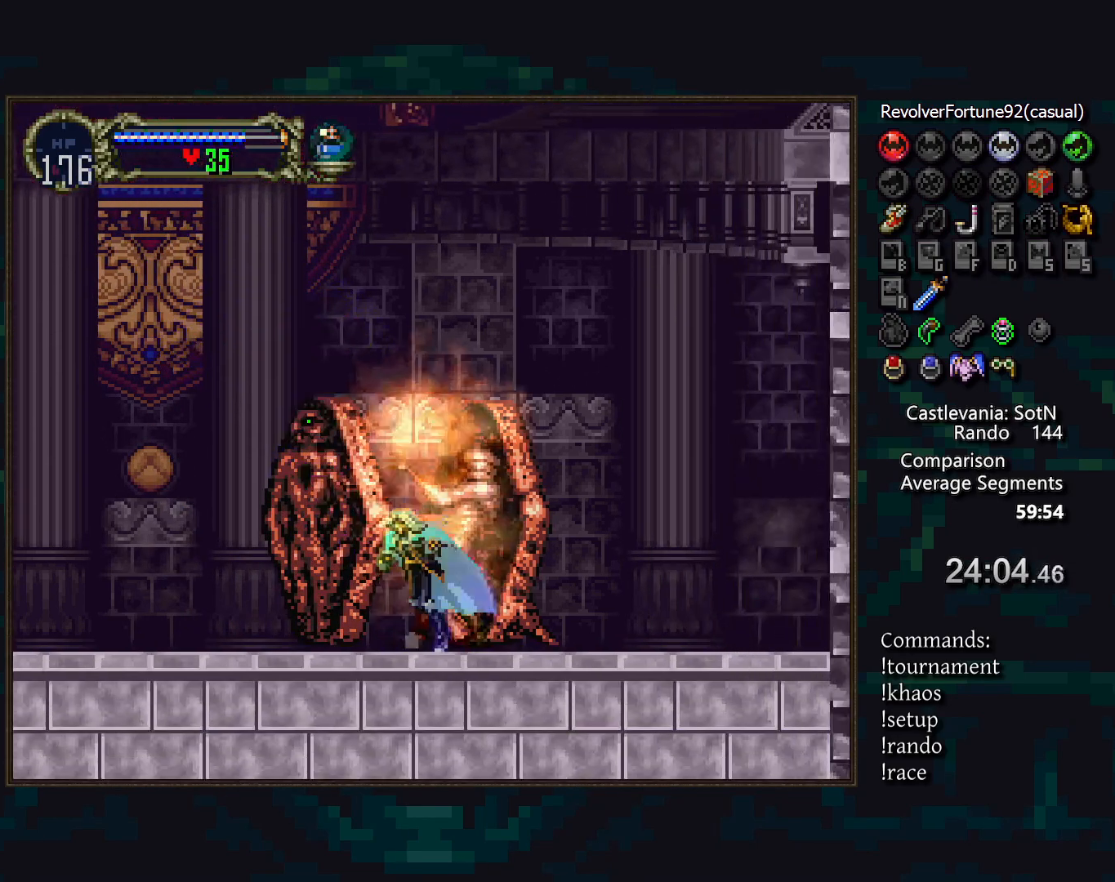
{"buttons": [], "events": [[17, "TRIANGLE", "up"], [233, "TRIANGLE", "down"], [317, "TRIANGLE", "up"]]}